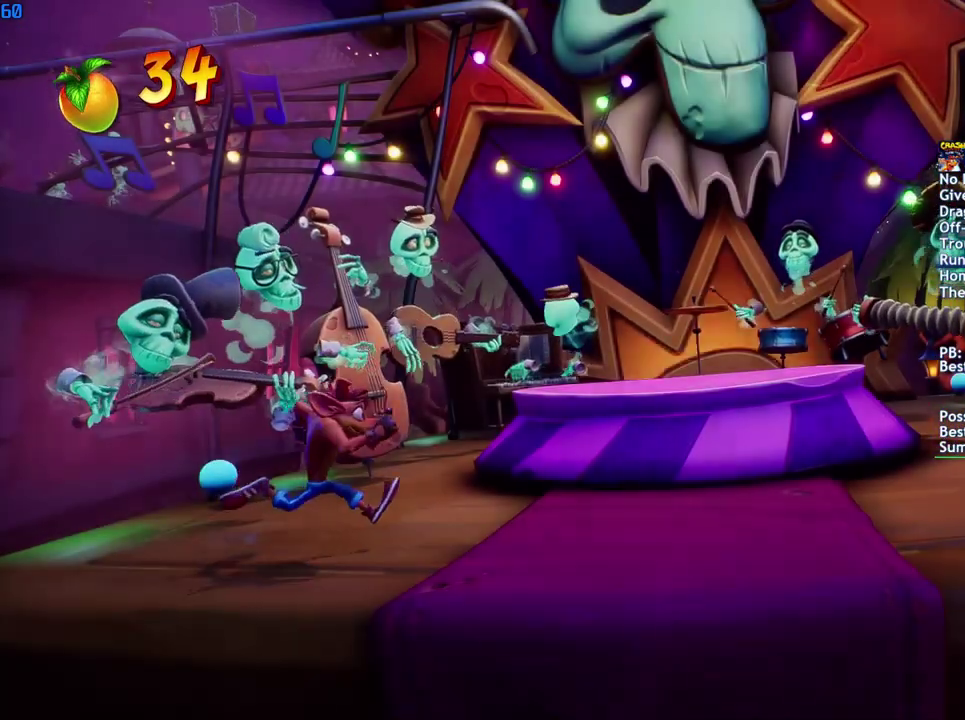
Gameplay with a controller (PlayStation layout); each line is a JSON object with the inputs held at the frame after it. "events" lists button and stick changes between this image and that frame as [ms after this image, input, new state], when the widget could be followed in between.
{"buttons": [], "left_stick": "center", "right_stick": "center", "events": []}
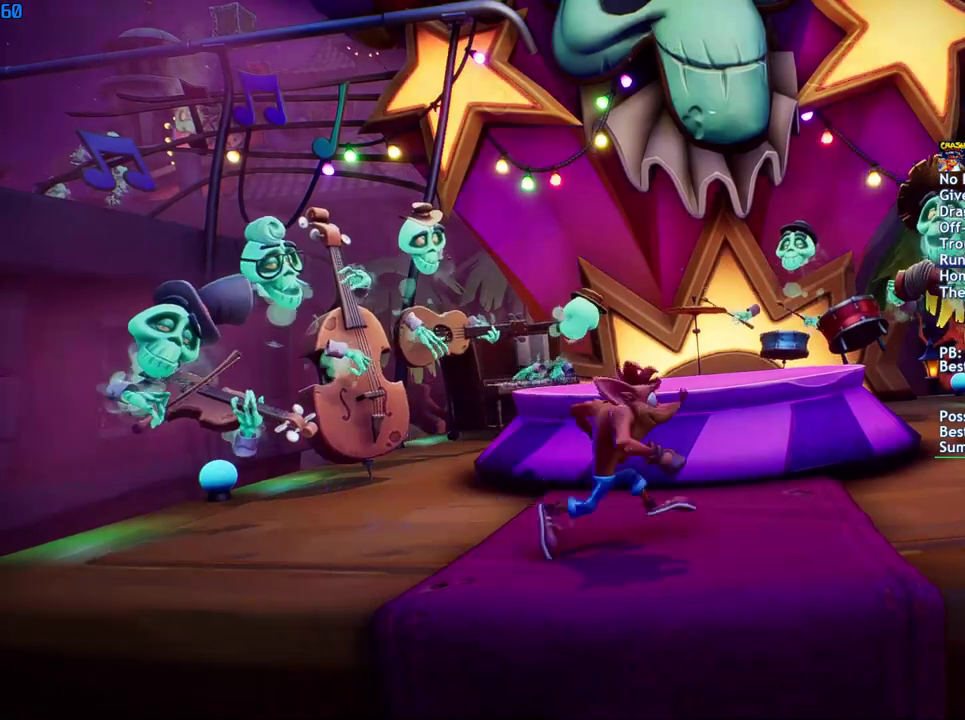
{"buttons": [], "left_stick": "center", "right_stick": "center", "events": []}
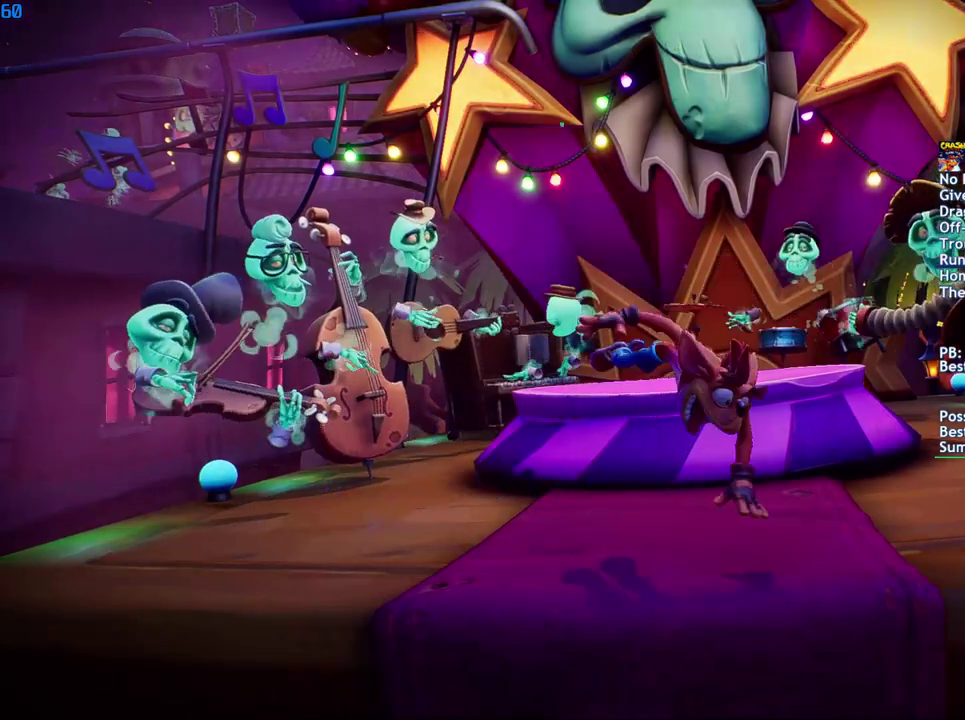
{"buttons": [], "left_stick": "center", "right_stick": "center", "events": []}
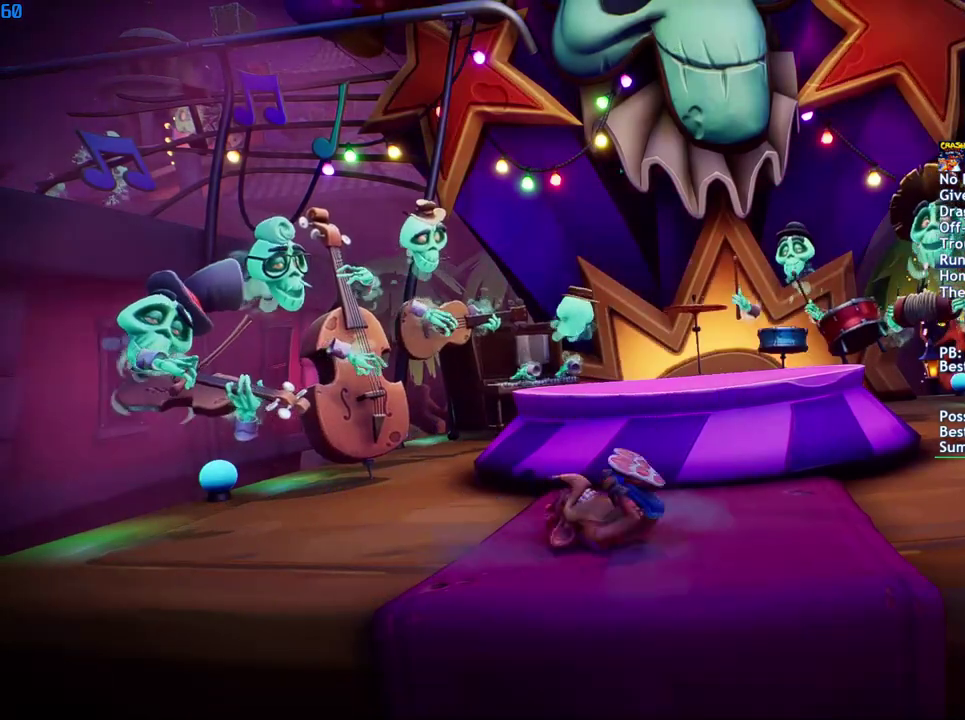
{"buttons": [], "left_stick": "center", "right_stick": "center", "events": []}
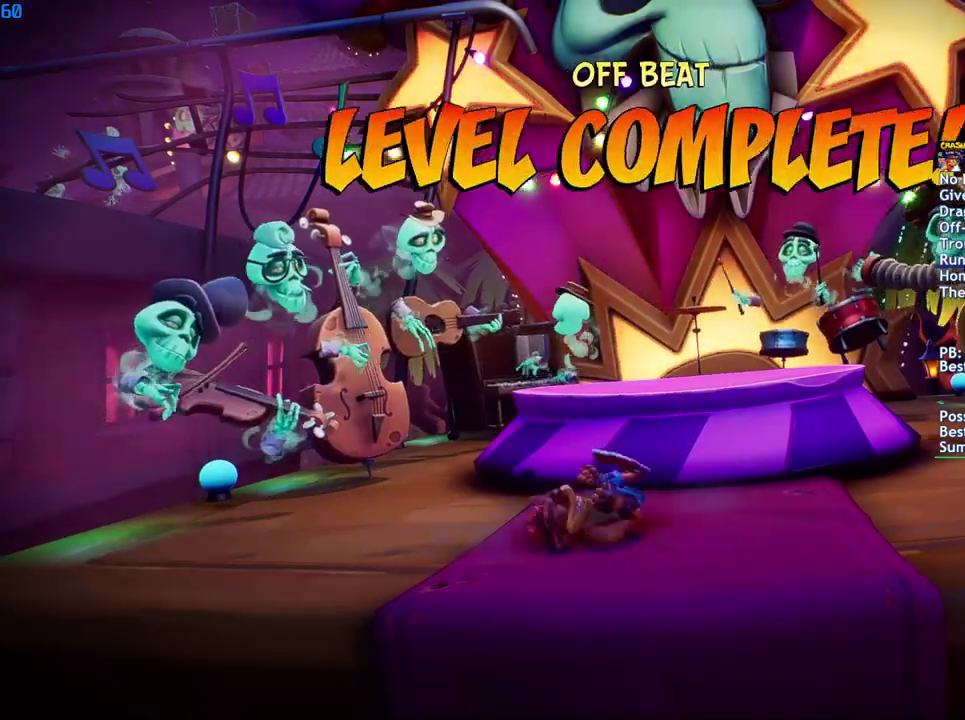
{"buttons": [], "left_stick": "center", "right_stick": "center", "events": []}
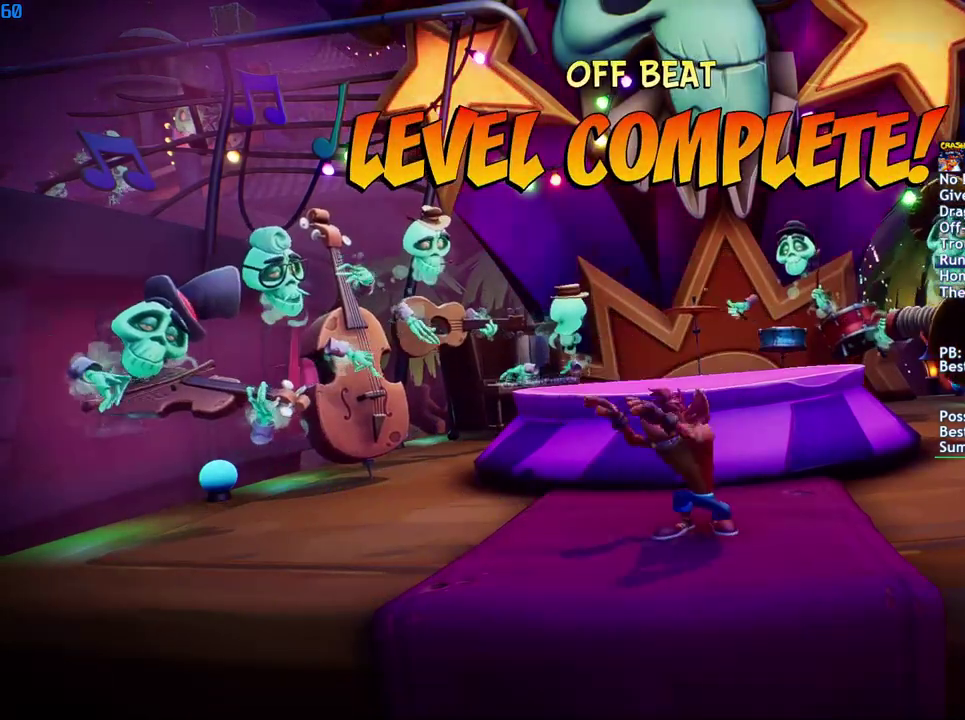
{"buttons": [], "left_stick": "center", "right_stick": "center", "events": []}
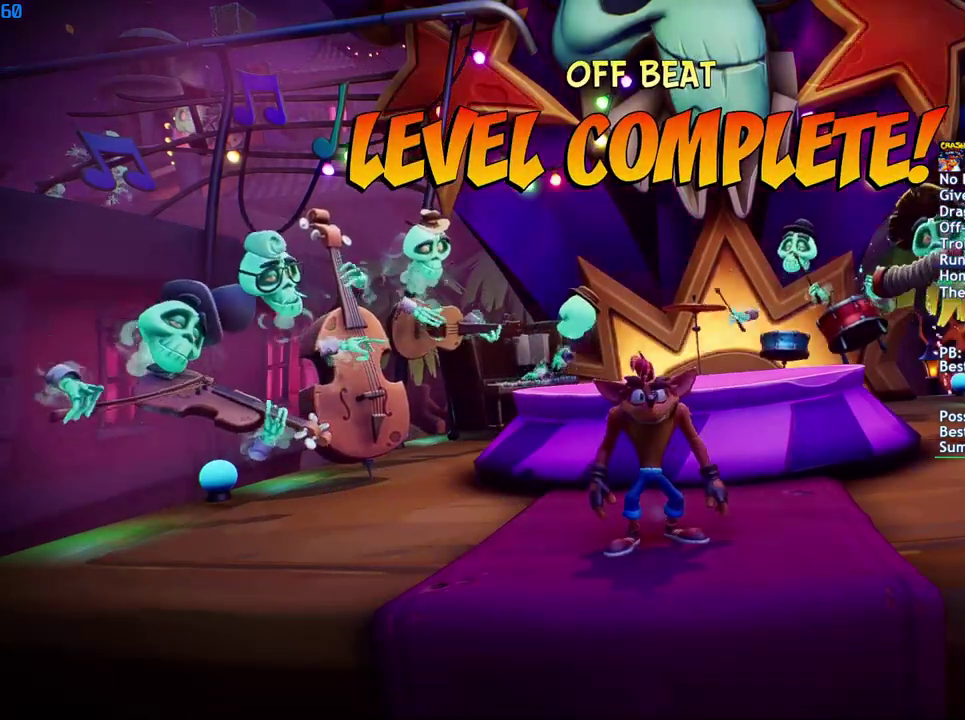
{"buttons": ["CROSS"], "left_stick": "center", "right_stick": "center", "events": [[150, "CROSS", "down"], [233, "CROSS", "up"], [300, "CROSS", "down"], [367, "CROSS", "up"], [450, "CROSS", "down"]]}
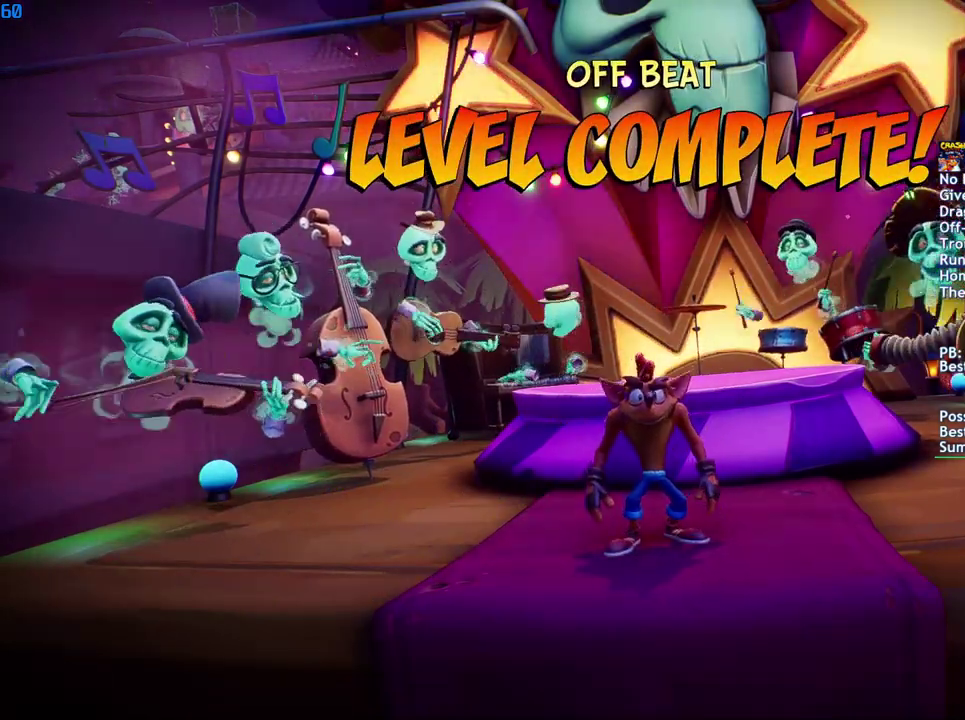
{"buttons": ["CROSS"], "left_stick": "center", "right_stick": "center", "events": [[17, "CROSS", "up"], [83, "CROSS", "down"], [133, "CROSS", "up"], [217, "CROSS", "down"], [283, "CROSS", "up"], [350, "CROSS", "down"], [417, "CROSS", "up"], [483, "CROSS", "down"]]}
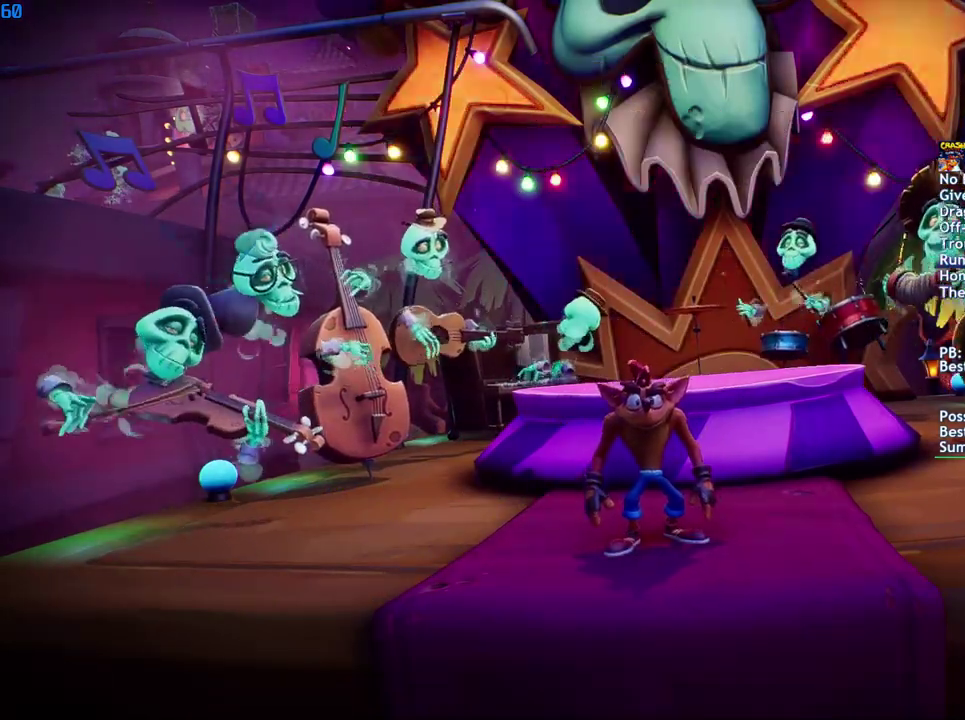
{"buttons": [], "left_stick": "center", "right_stick": "center", "events": [[50, "CROSS", "up"], [117, "CROSS", "down"], [200, "CROSS", "up"], [250, "CROSS", "down"], [333, "CROSS", "up"], [383, "CROSS", "down"], [467, "CROSS", "up"]]}
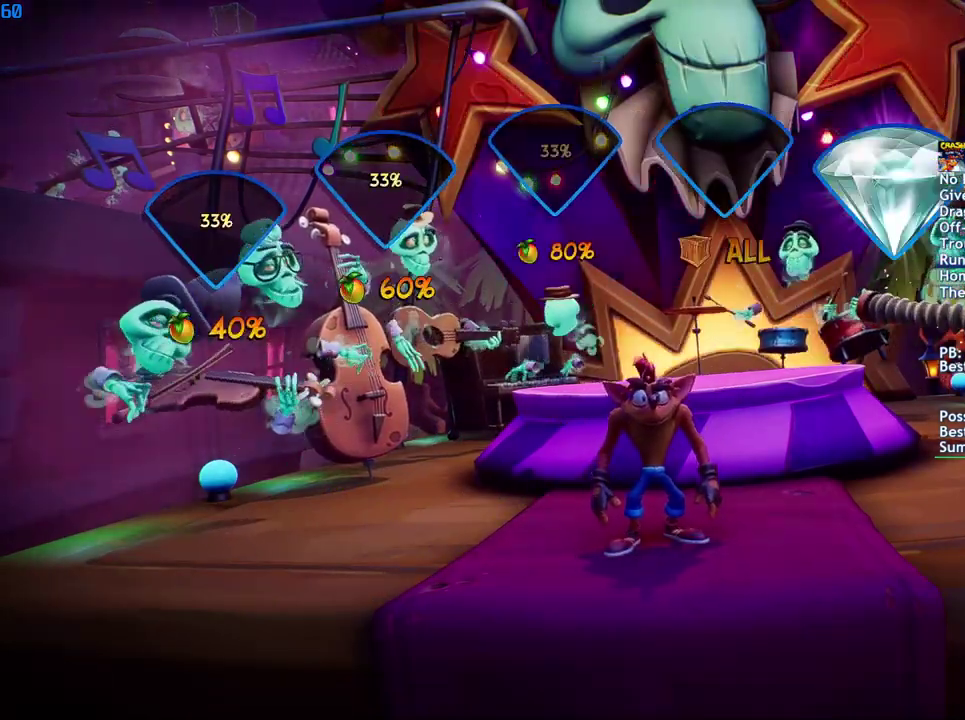
{"buttons": ["CROSS"], "left_stick": "center", "right_stick": "center", "events": [[33, "CROSS", "down"], [100, "CROSS", "up"], [167, "CROSS", "down"], [250, "CROSS", "up"], [317, "CROSS", "down"], [383, "CROSS", "up"], [467, "CROSS", "down"]]}
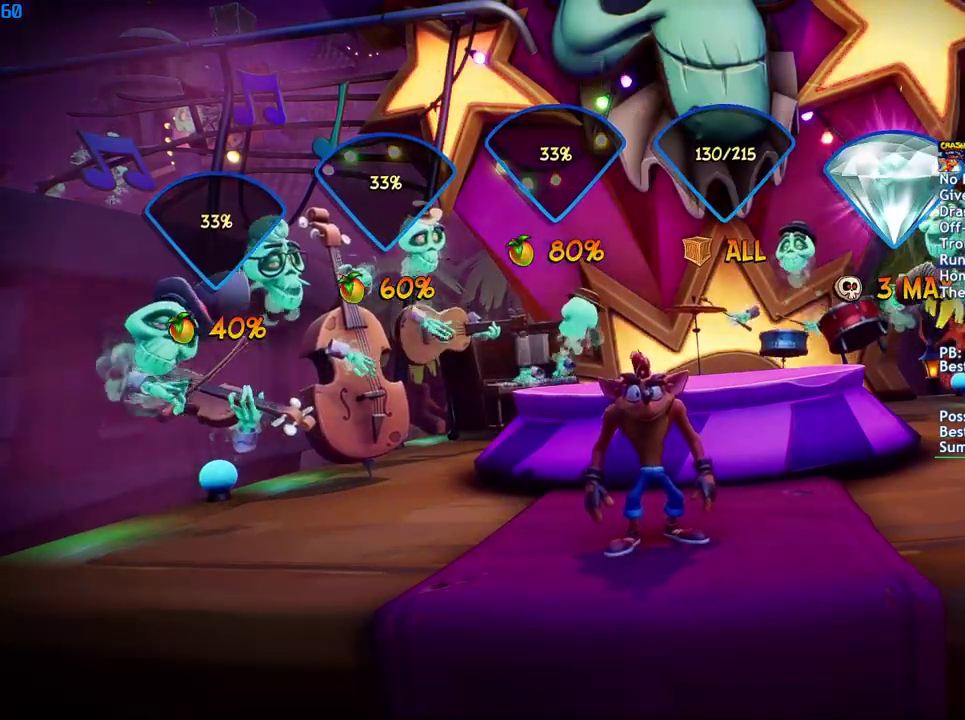
{"buttons": ["CROSS"], "left_stick": "center", "right_stick": "center", "events": [[33, "CROSS", "up"], [100, "CROSS", "down"], [167, "CROSS", "up"], [250, "CROSS", "down"], [300, "CROSS", "up"], [367, "CROSS", "down"], [433, "CROSS", "up"], [500, "CROSS", "down"]]}
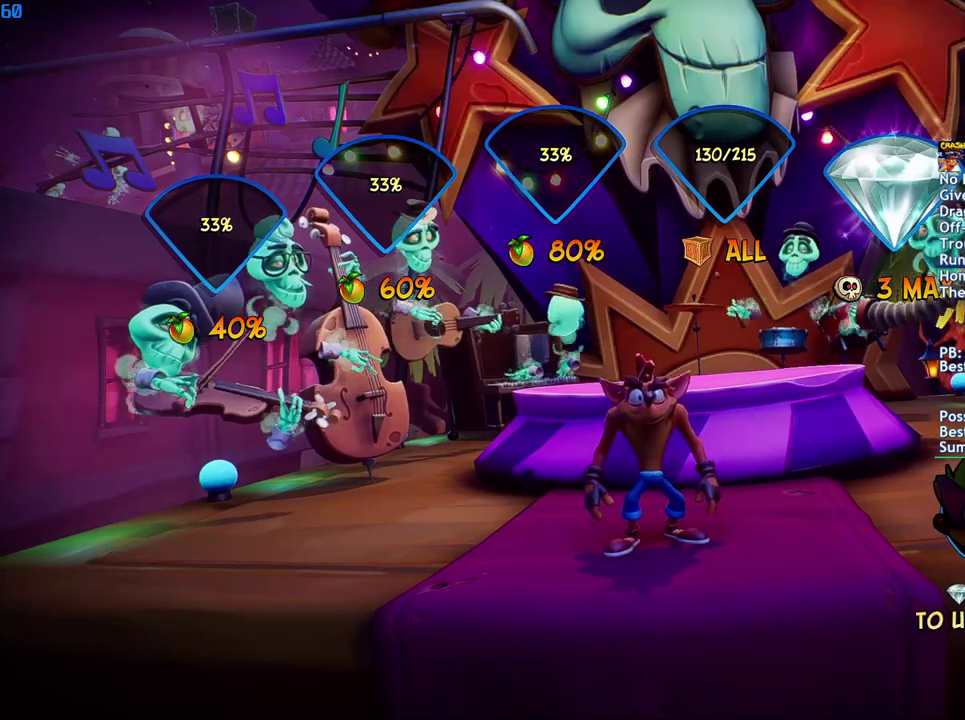
{"buttons": [], "left_stick": "center", "right_stick": "center", "events": [[67, "CROSS", "up"], [133, "CROSS", "down"], [200, "CROSS", "up"], [267, "CROSS", "down"], [333, "CROSS", "up"], [400, "CROSS", "down"], [467, "CROSS", "up"]]}
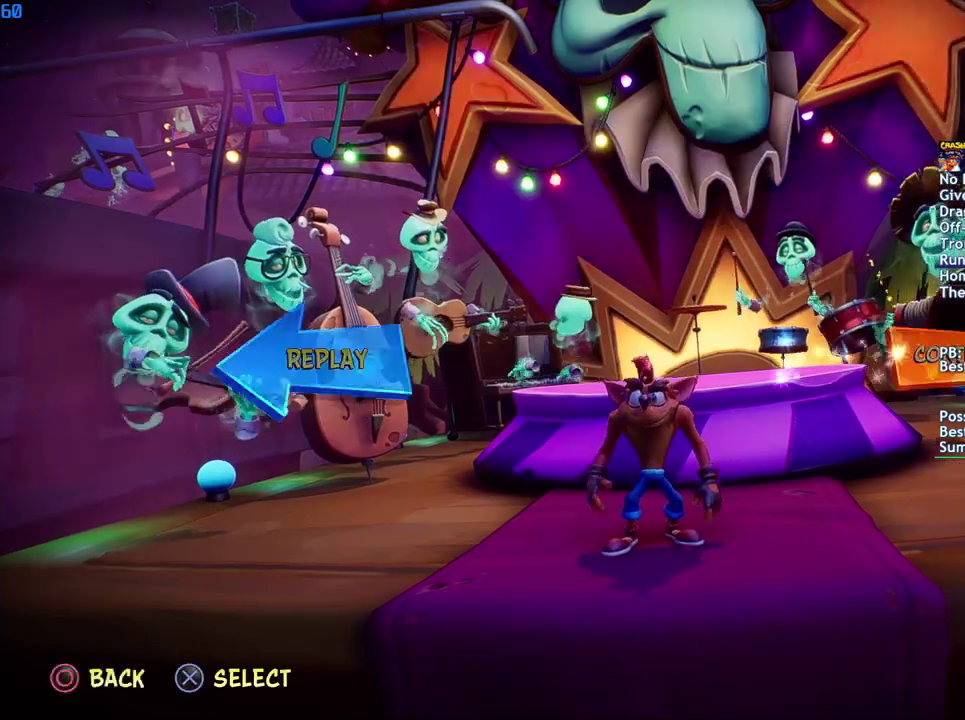
{"buttons": [], "left_stick": "center", "right_stick": "center", "events": [[17, "CROSS", "down"], [100, "CROSS", "up"], [150, "CROSS", "down"], [233, "CROSS", "up"], [283, "CROSS", "down"], [367, "CROSS", "up"], [417, "CROSS", "down"], [500, "CROSS", "up"]]}
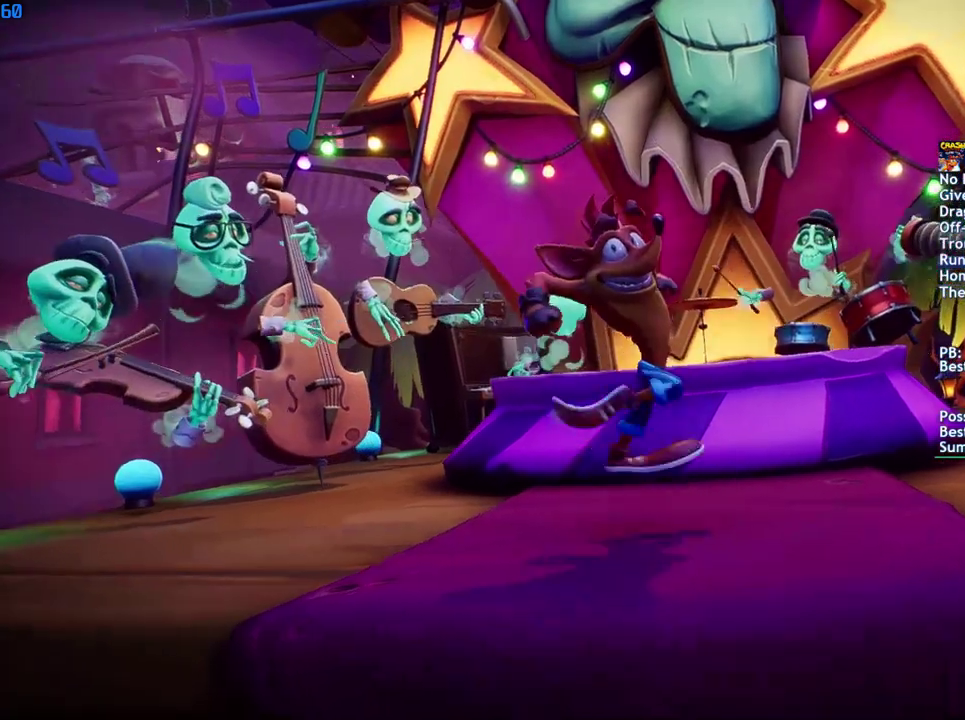
{"buttons": ["CROSS"], "left_stick": "center", "right_stick": "center", "events": [[67, "CROSS", "down"], [133, "CROSS", "up"], [200, "CROSS", "down"], [283, "CROSS", "up"], [333, "CROSS", "down"], [417, "CROSS", "up"], [483, "CROSS", "down"]]}
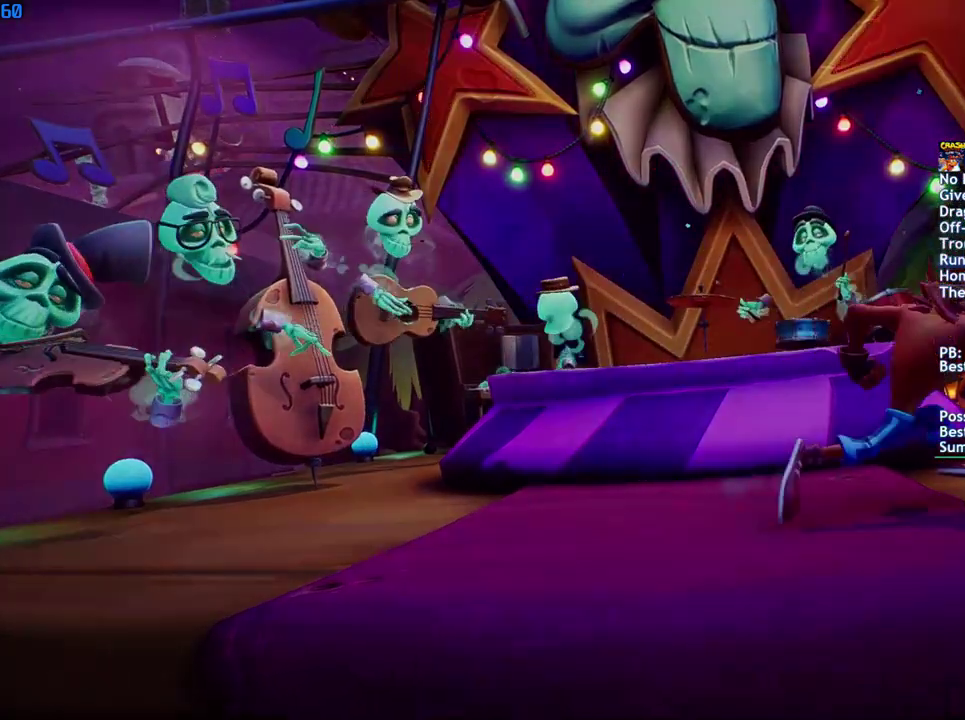
{"buttons": [], "left_stick": "center", "right_stick": "center", "events": [[67, "CROSS", "up"]]}